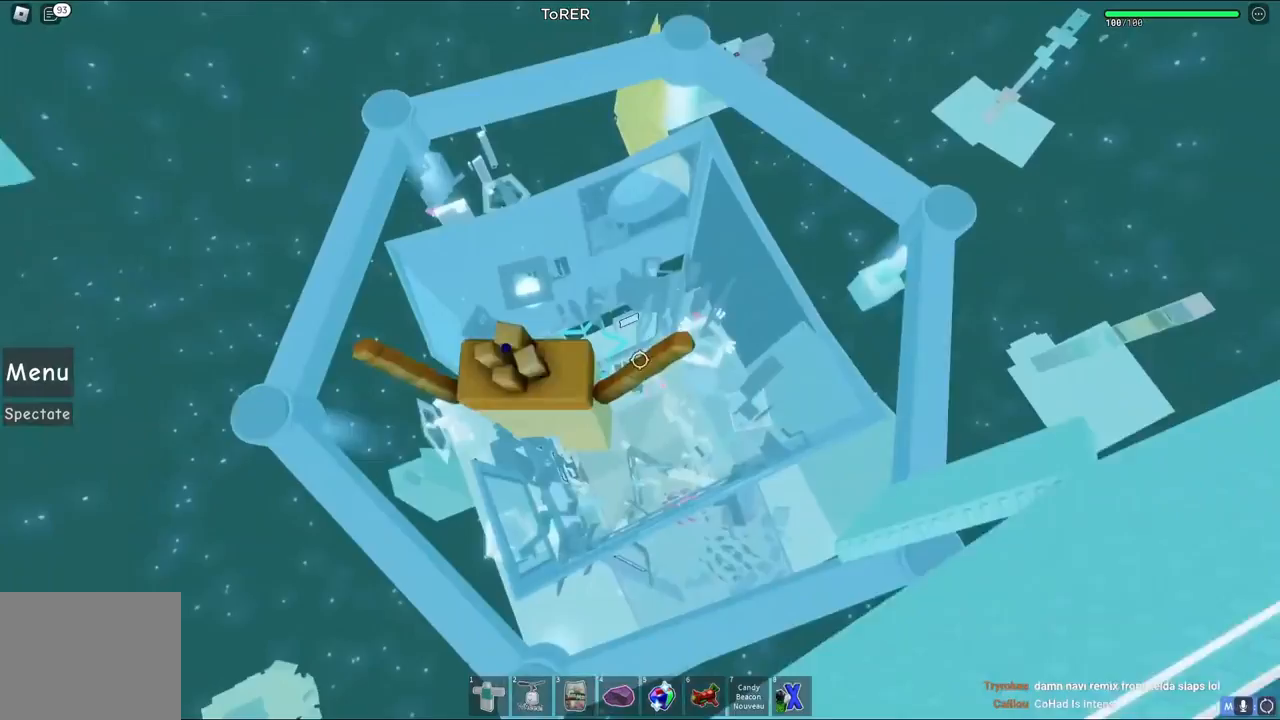
Gameplay with keyboard; each line is a JSON object with the keys held at the frame after it. "events" lists presses ("down") and releases ("up") of "a", "ctrl", "d", "e", "q", "s", "shift", "space" and "w" between this image and that frame as [ms after this image, input, new state], when the widget could be followed in between. No other keys are recorded. Mouse input is not recorded.
{"keys": [], "events": []}
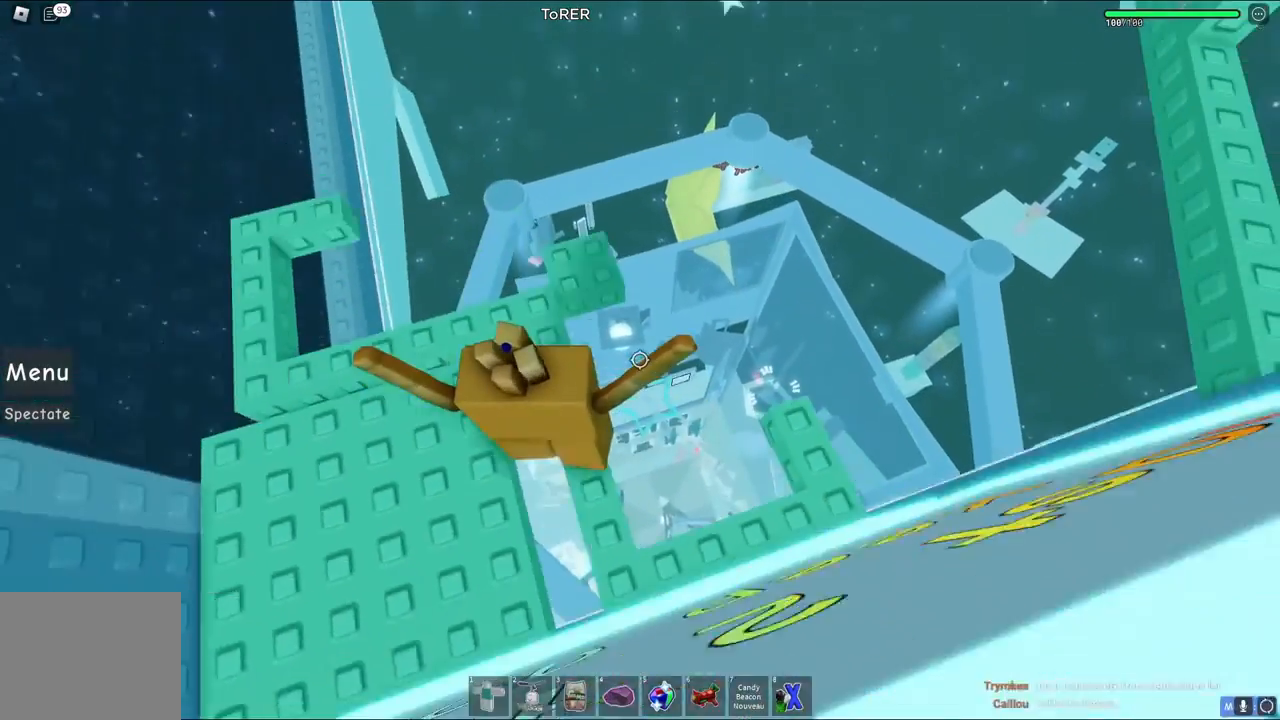
{"keys": [], "events": []}
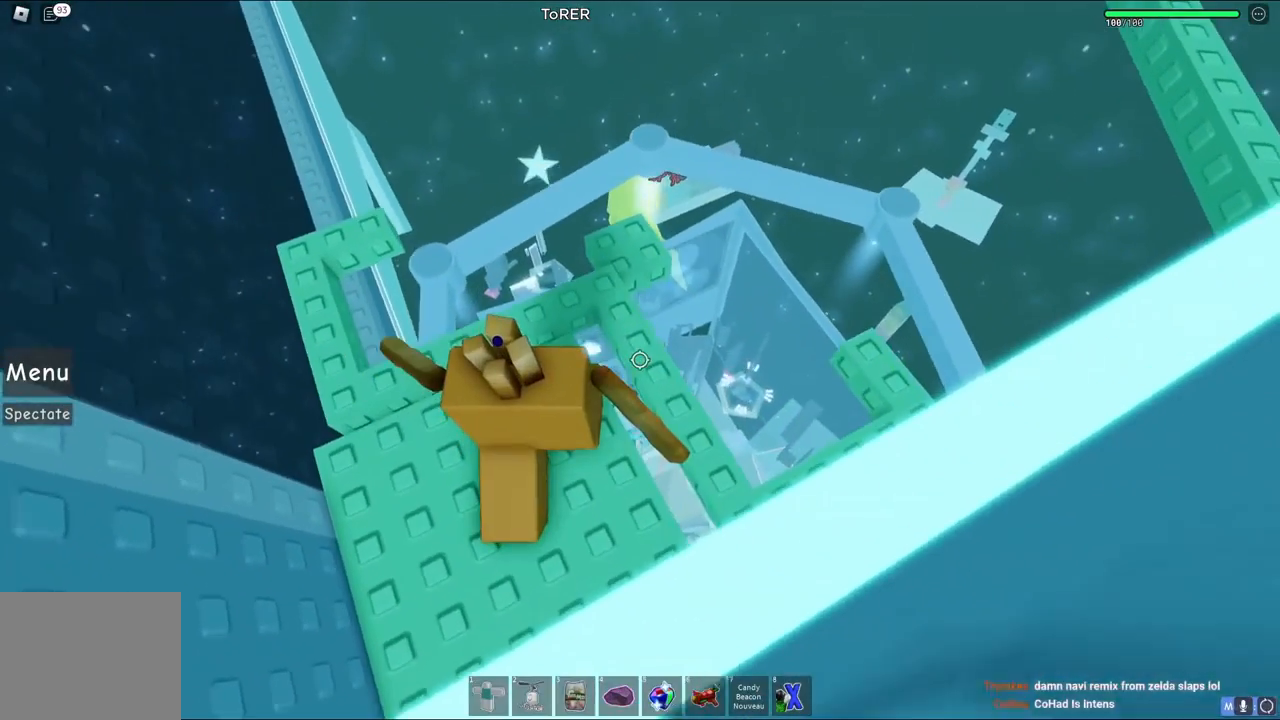
{"keys": [], "events": []}
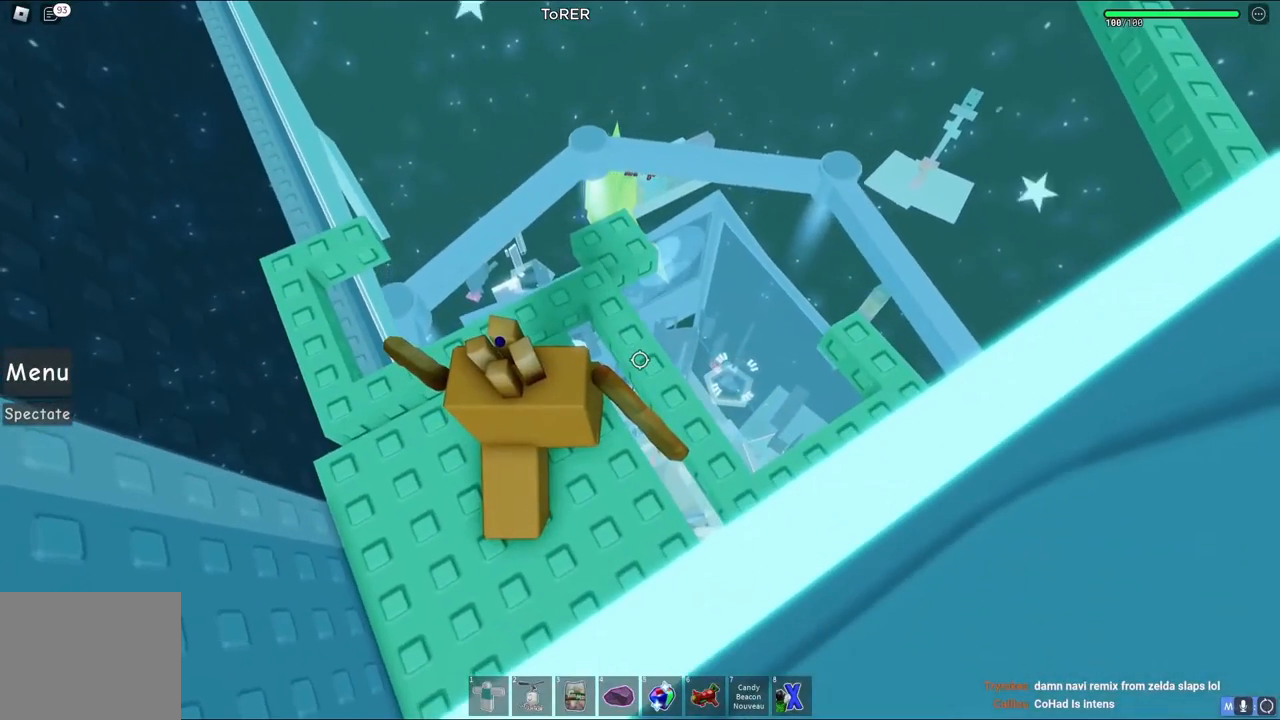
{"keys": [], "events": []}
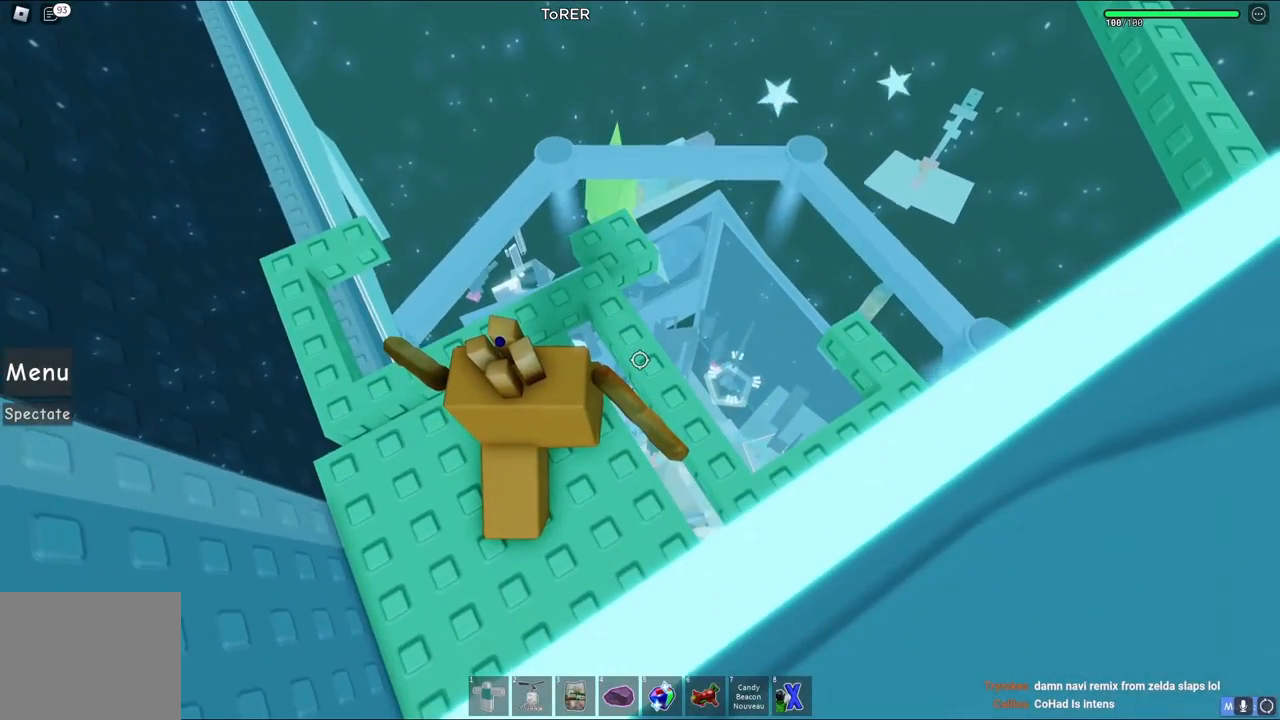
{"keys": [], "events": []}
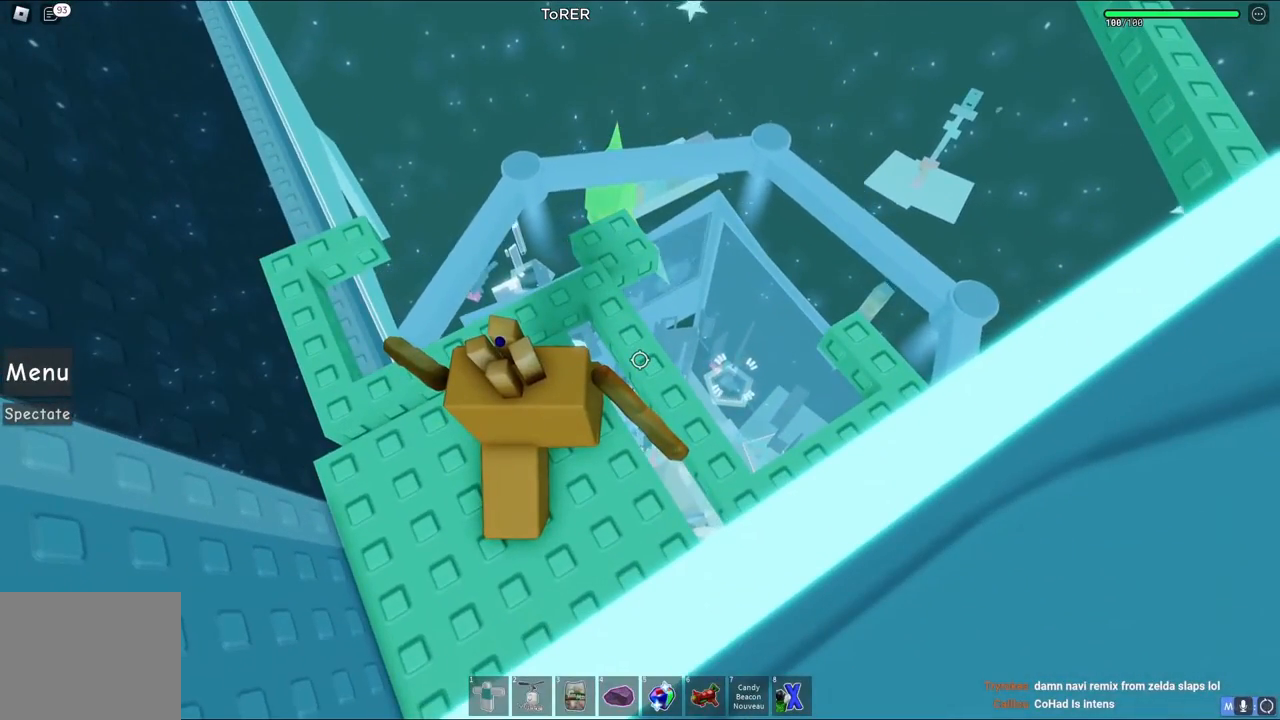
{"keys": [], "events": []}
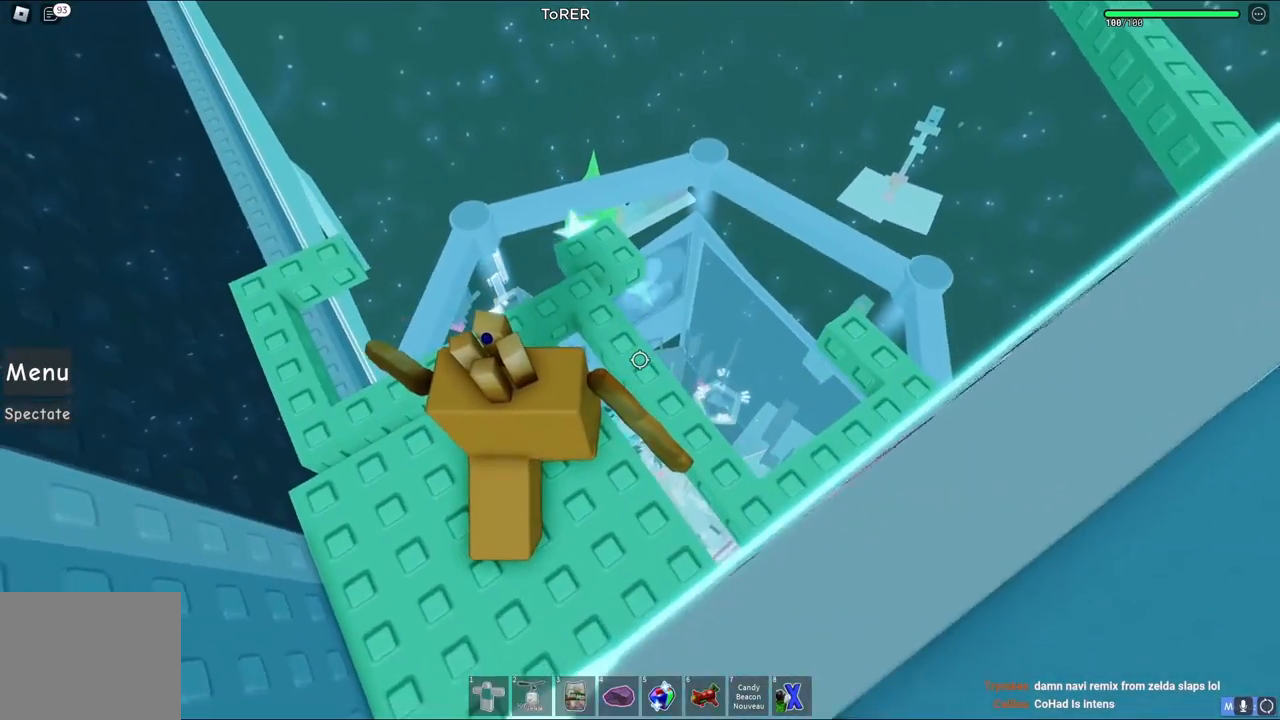
{"keys": ["w"], "events": [[317, "w", "down"]]}
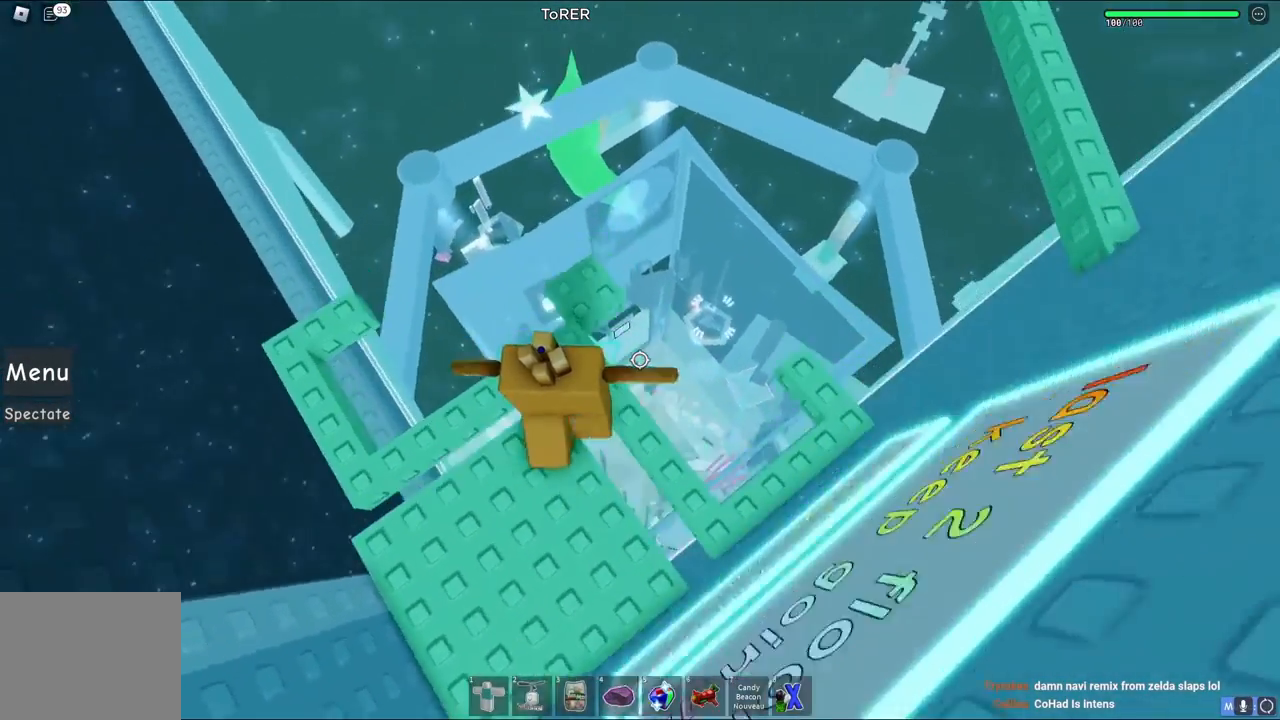
{"keys": ["d", "w"], "events": [[33, "w", "up"], [383, "d", "down"], [500, "w", "down"]]}
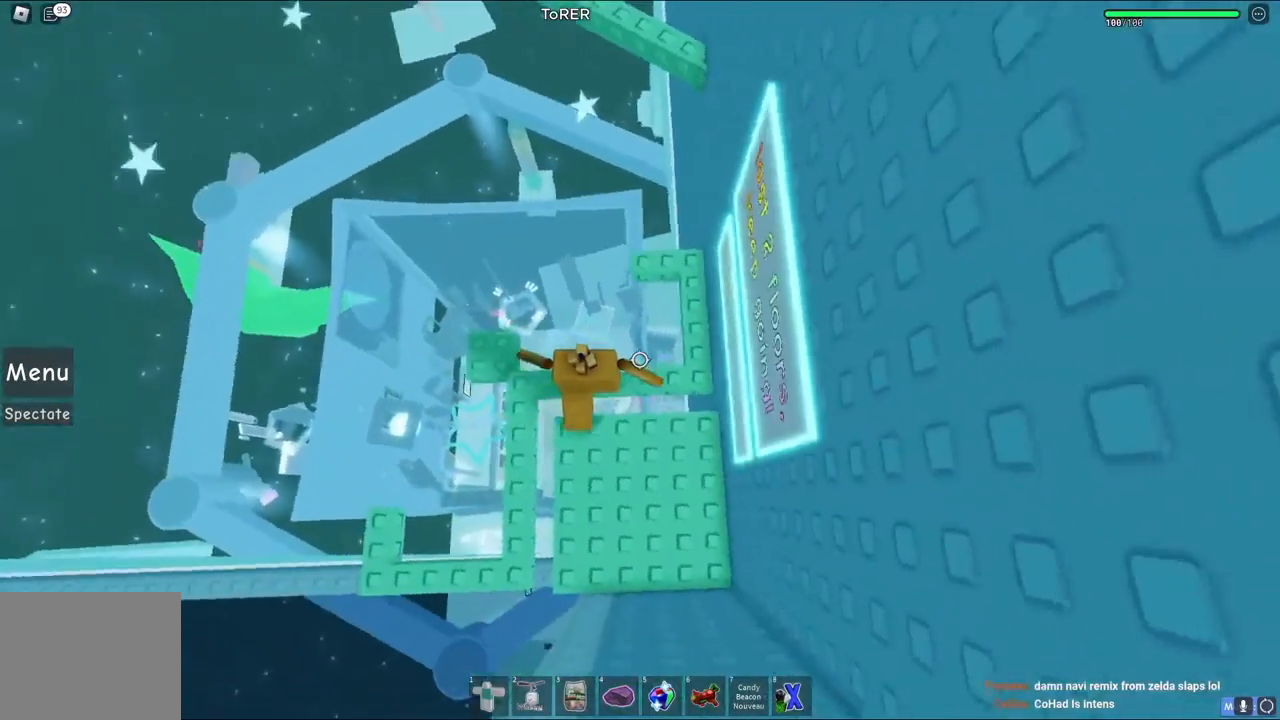
{"keys": ["w"], "events": [[17, "space", "down"], [67, "d", "up"], [150, "space", "up"], [150, "w", "up"], [283, "w", "down"]]}
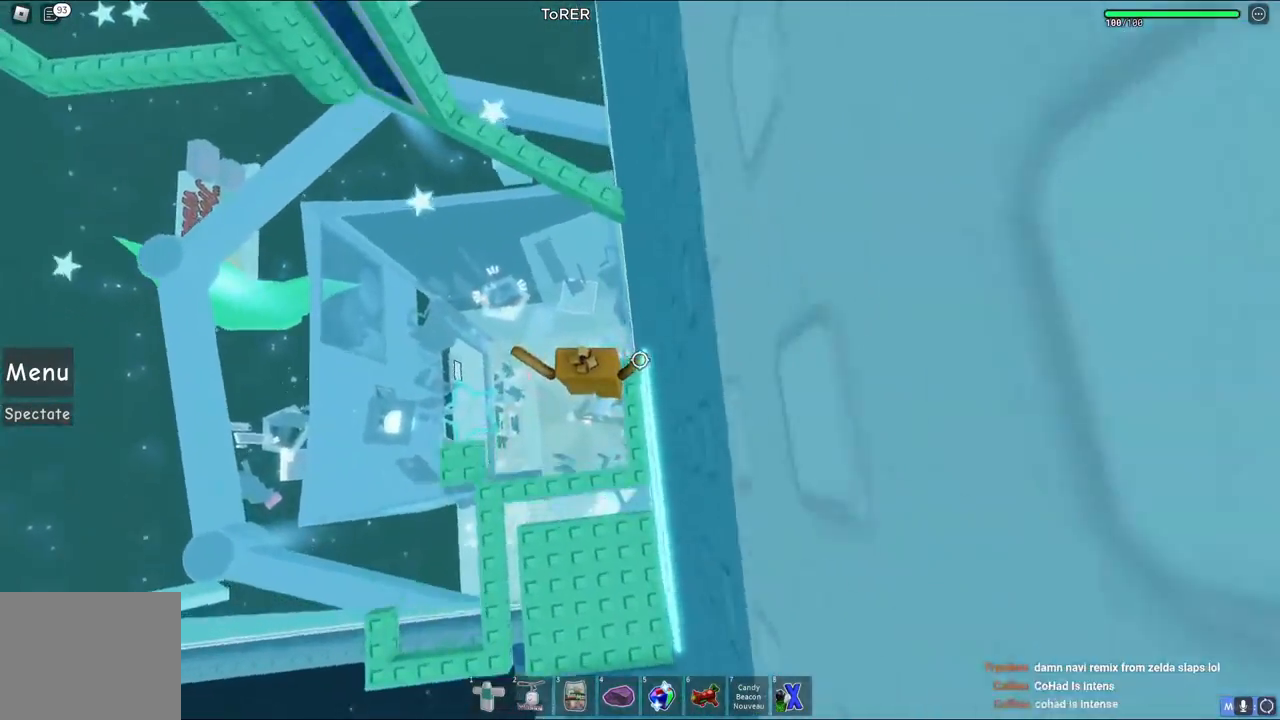
{"keys": ["w"], "events": [[117, "space", "down"], [300, "space", "up"]]}
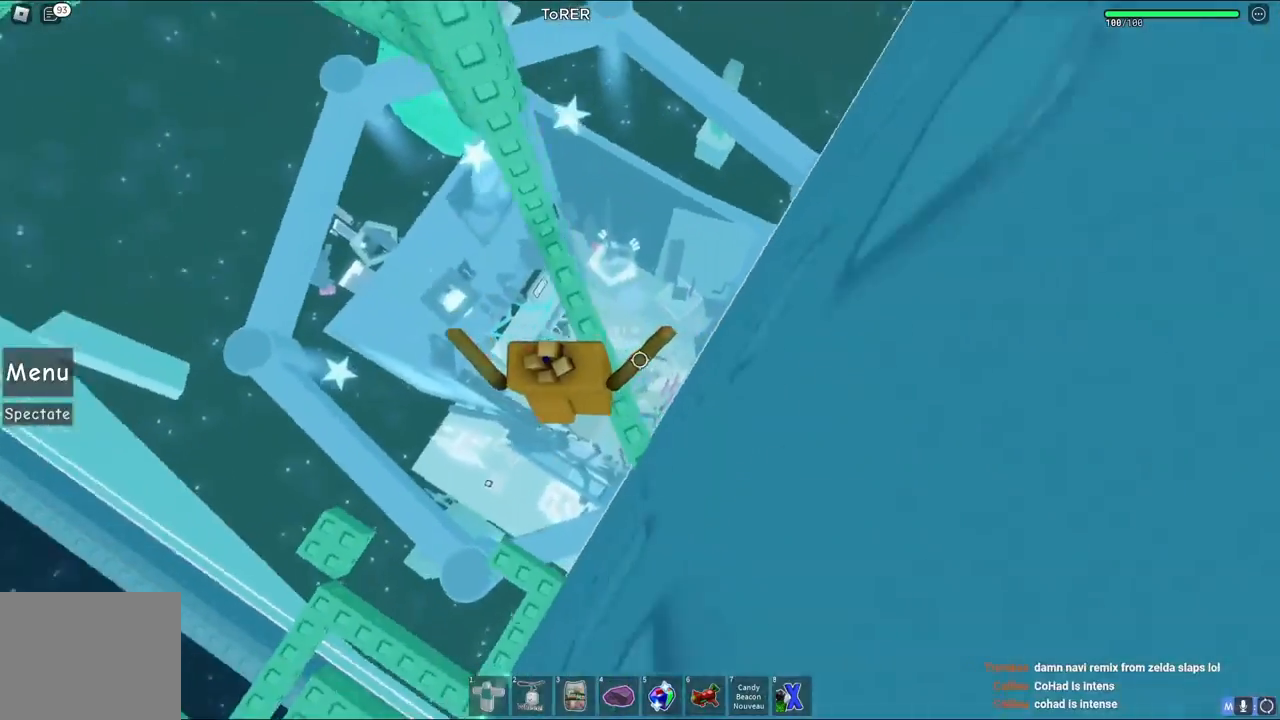
{"keys": [], "events": [[383, "w", "up"]]}
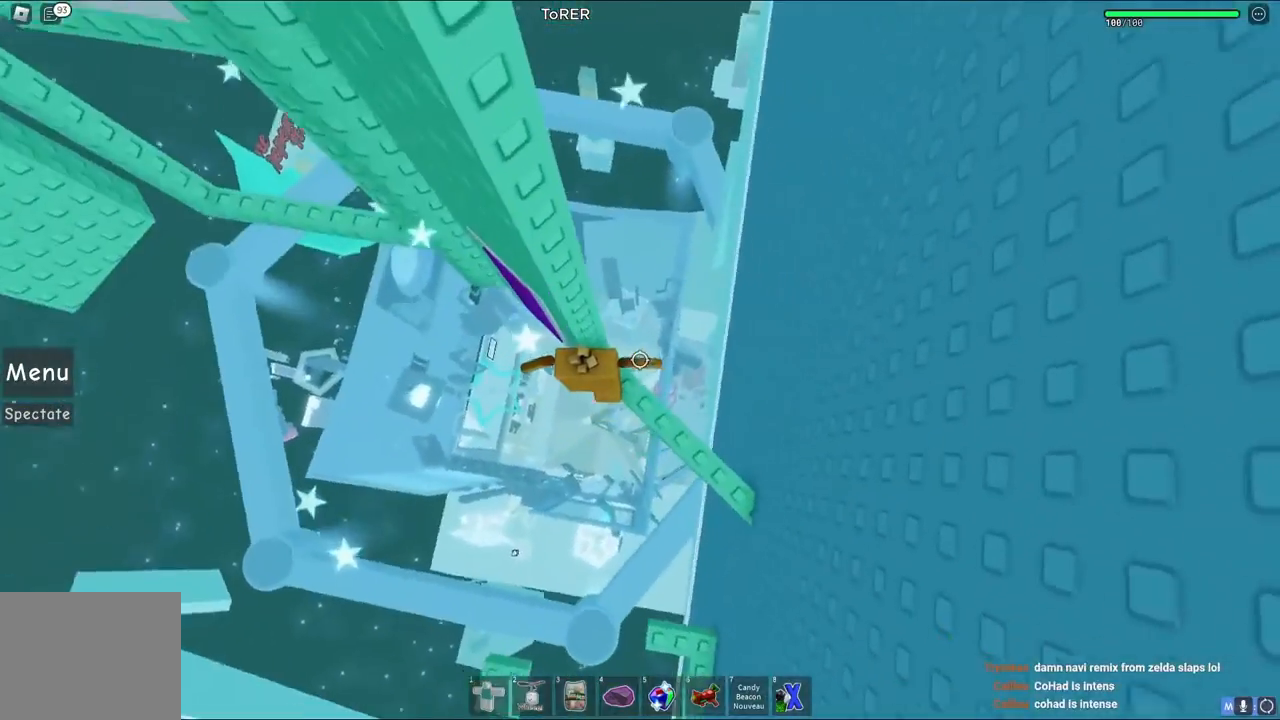
{"keys": ["a"], "events": [[183, "a", "down"], [300, "space", "down"], [450, "space", "up"]]}
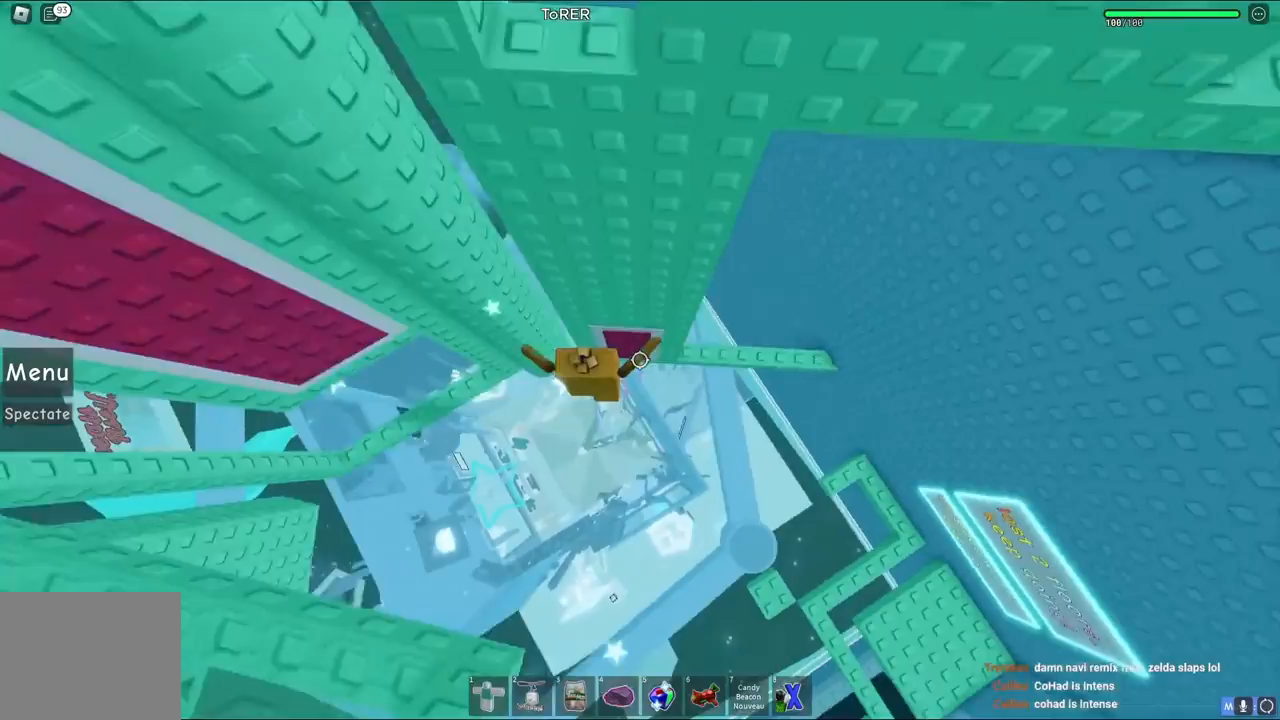
{"keys": [], "events": [[467, "a", "up"]]}
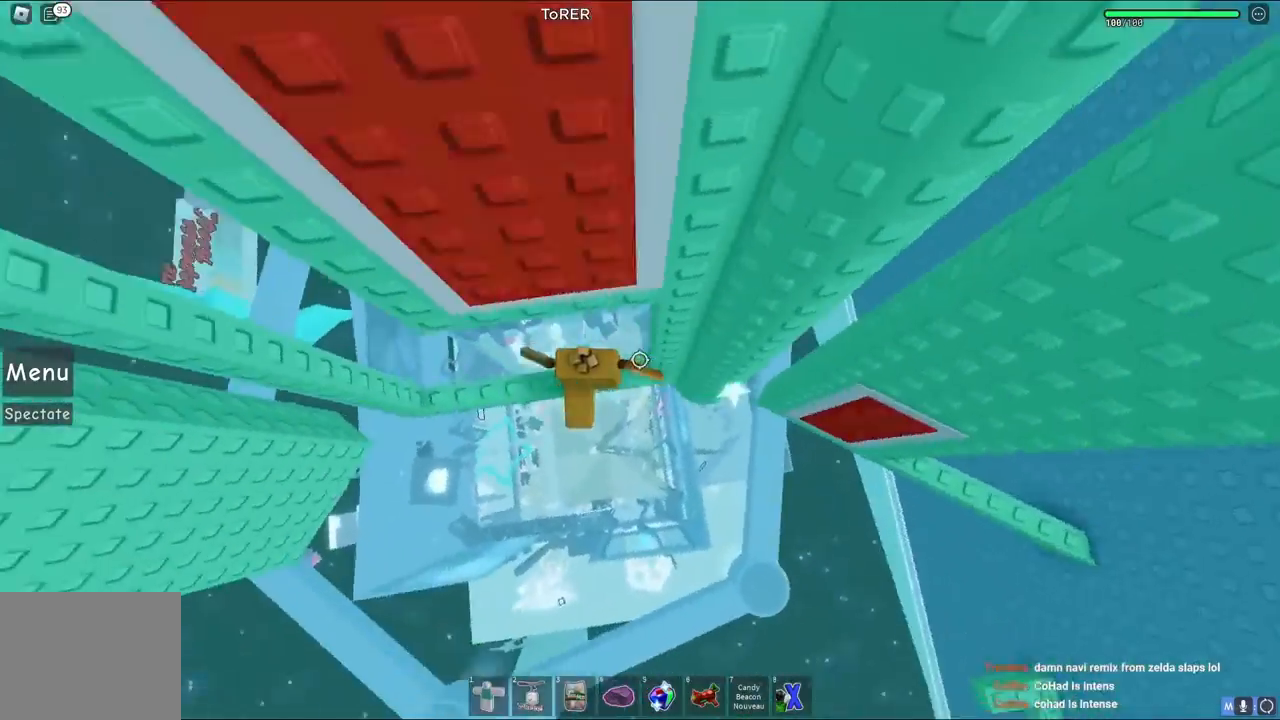
{"keys": ["w"], "events": [[300, "space", "down"], [383, "w", "down"], [467, "space", "up"]]}
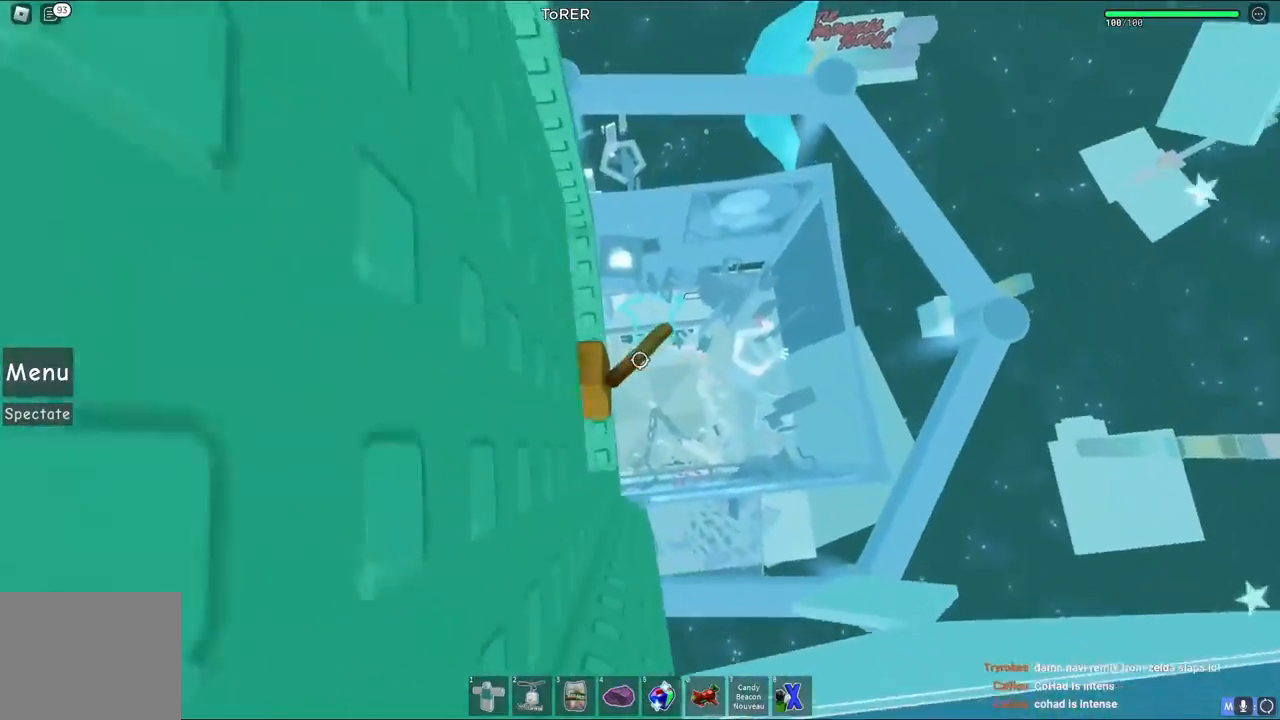
{"keys": [], "events": [[367, "w", "up"]]}
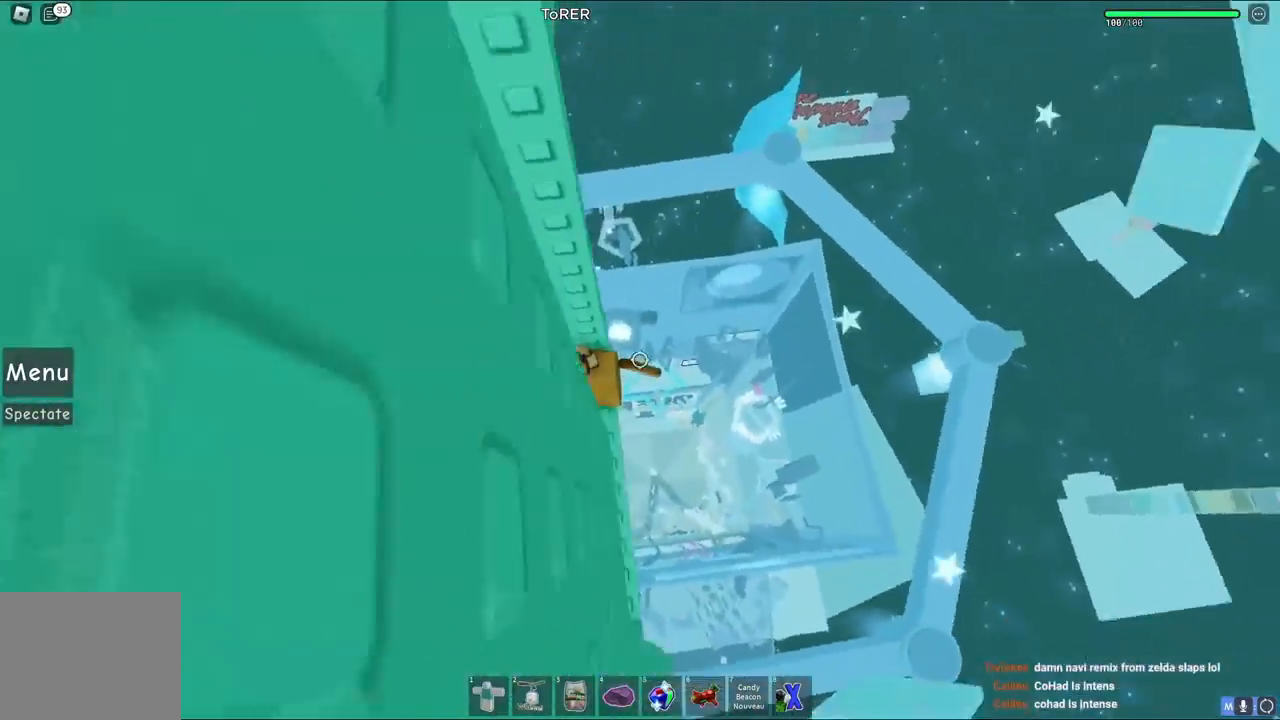
{"keys": ["a", "space"], "events": [[50, "a", "down"], [67, "a", "up"], [67, "w", "down"], [83, "w", "up"], [300, "a", "down"], [400, "space", "down"]]}
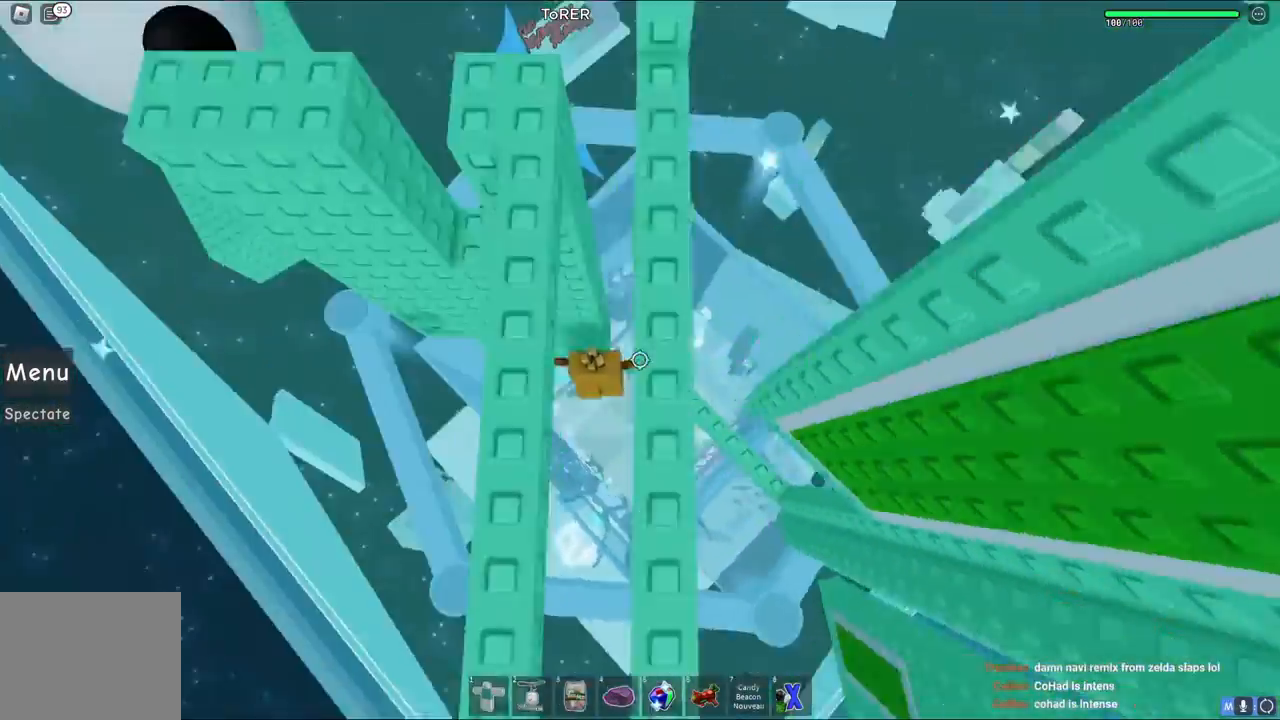
{"keys": ["w"], "events": [[83, "space", "up"], [283, "w", "down"], [417, "a", "up"]]}
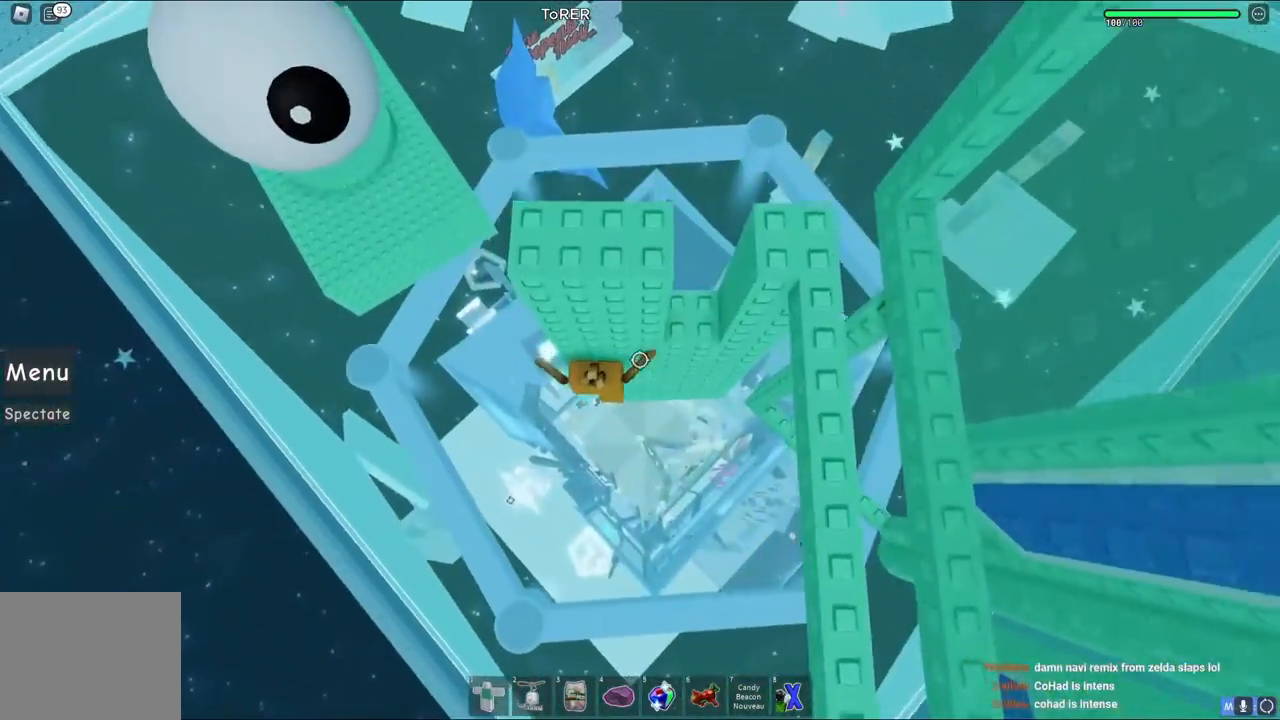
{"keys": ["d", "space", "w"], "events": [[150, "w", "up"], [383, "d", "down"], [400, "w", "down"], [450, "space", "down"]]}
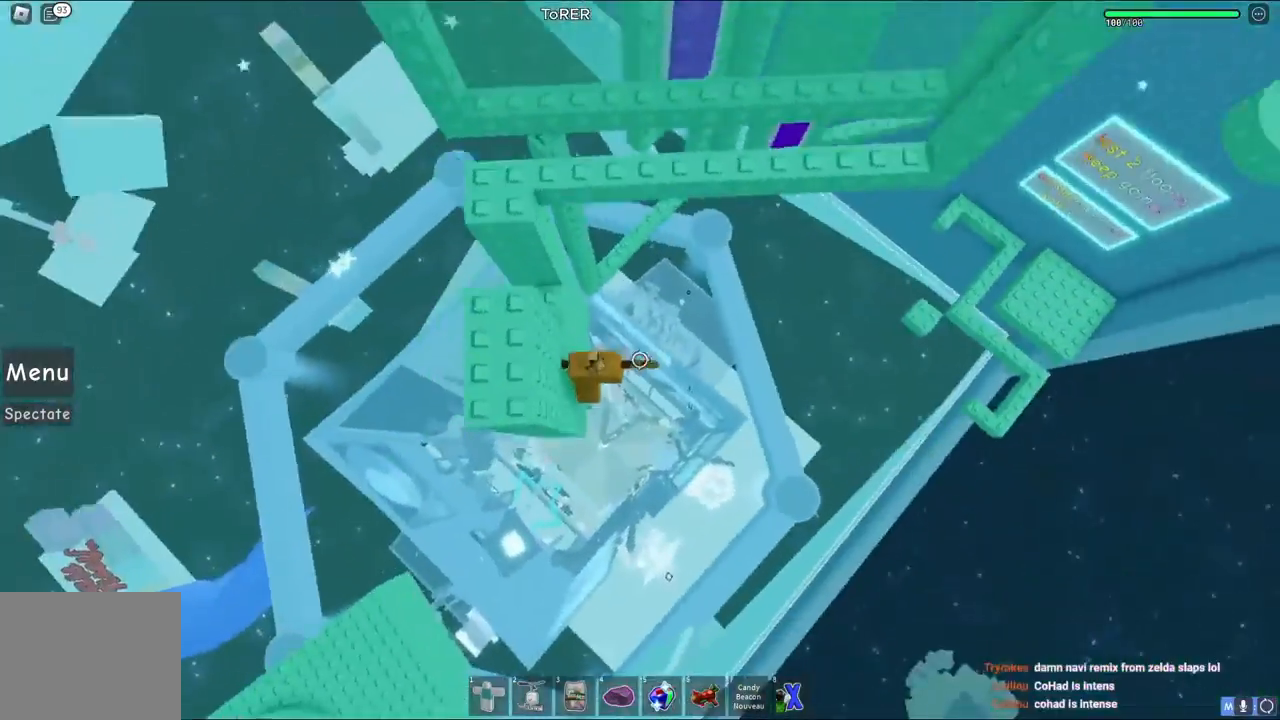
{"keys": [], "events": [[50, "d", "up"], [83, "space", "up"], [100, "a", "down"], [333, "w", "up"], [417, "a", "up"]]}
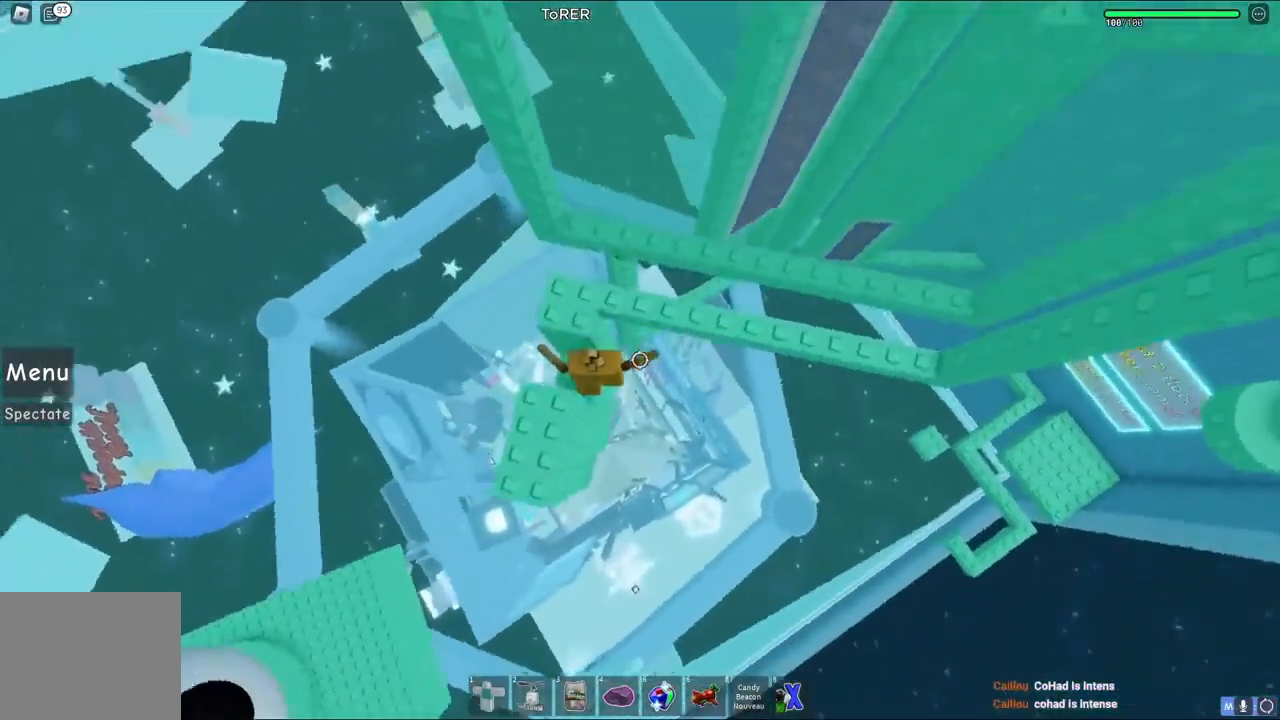
{"keys": ["space", "w"], "events": [[33, "space", "down"], [217, "w", "down"], [233, "space", "up"], [400, "space", "down"]]}
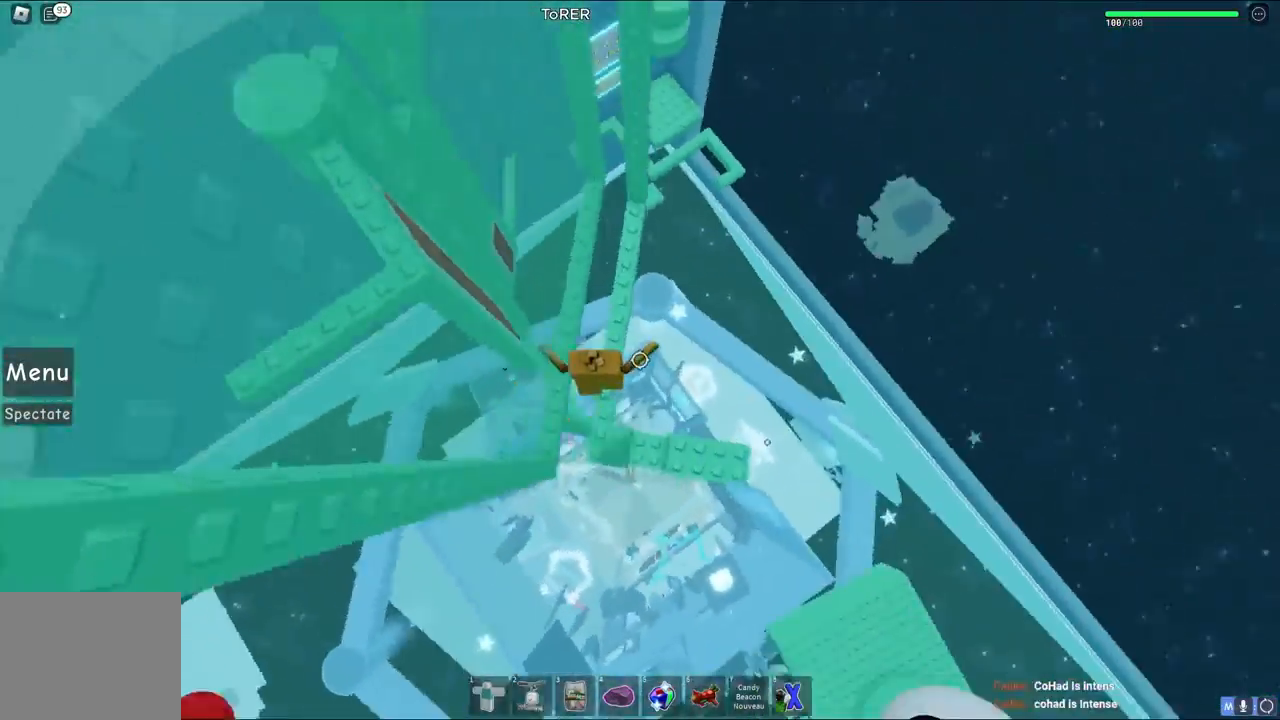
{"keys": ["w"], "events": [[117, "space", "up"]]}
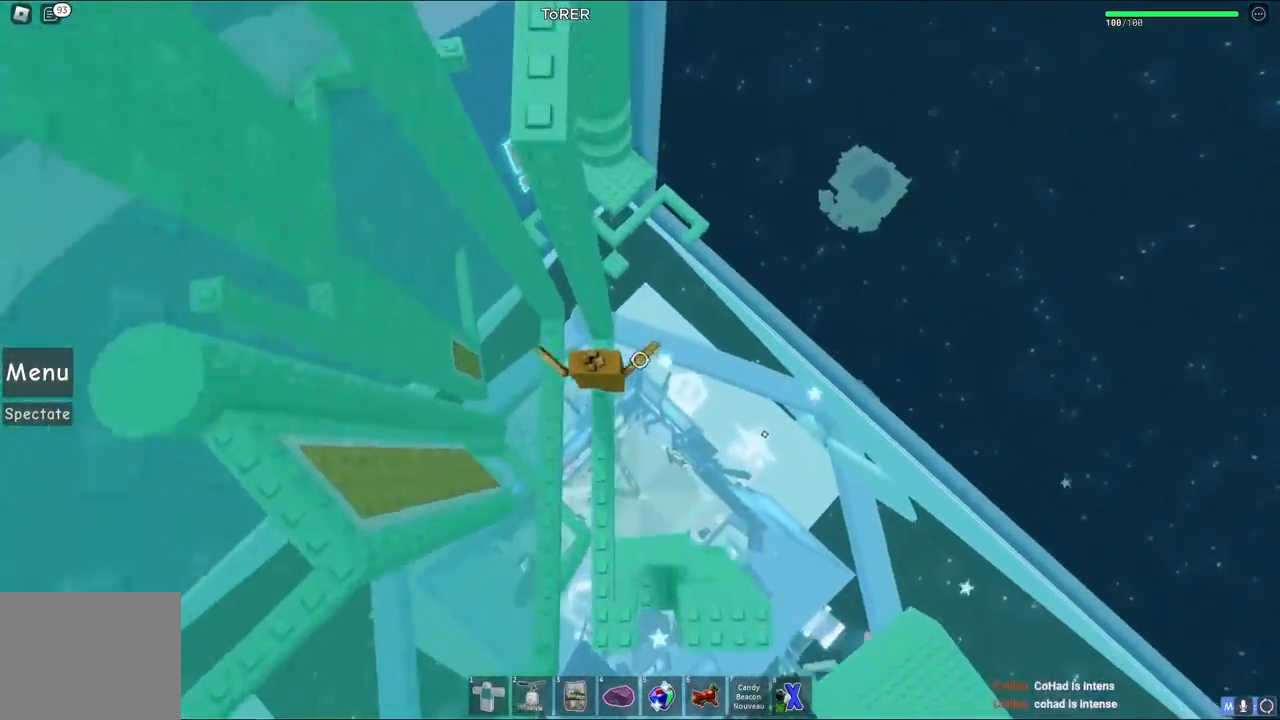
{"keys": ["w"], "events": [[150, "w", "up"], [183, "d", "down"], [333, "space", "down"], [333, "w", "down"], [450, "d", "up"], [467, "space", "up"]]}
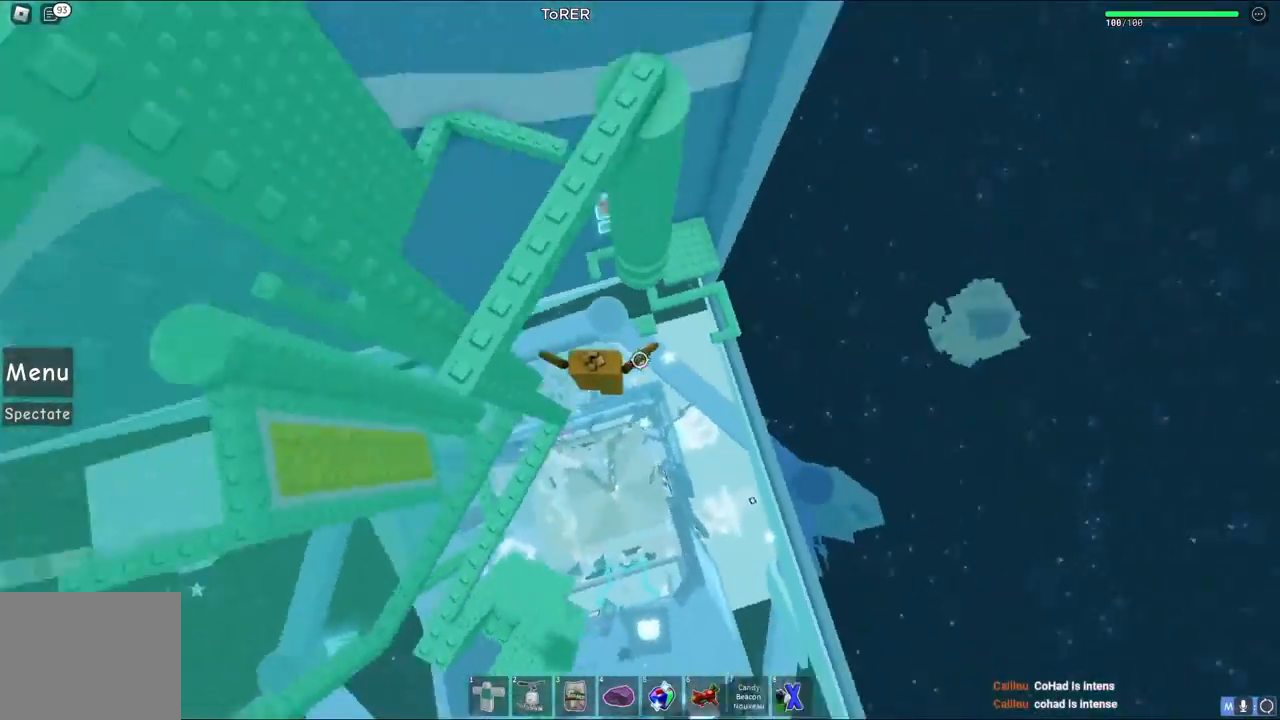
{"keys": [], "events": [[483, "w", "up"]]}
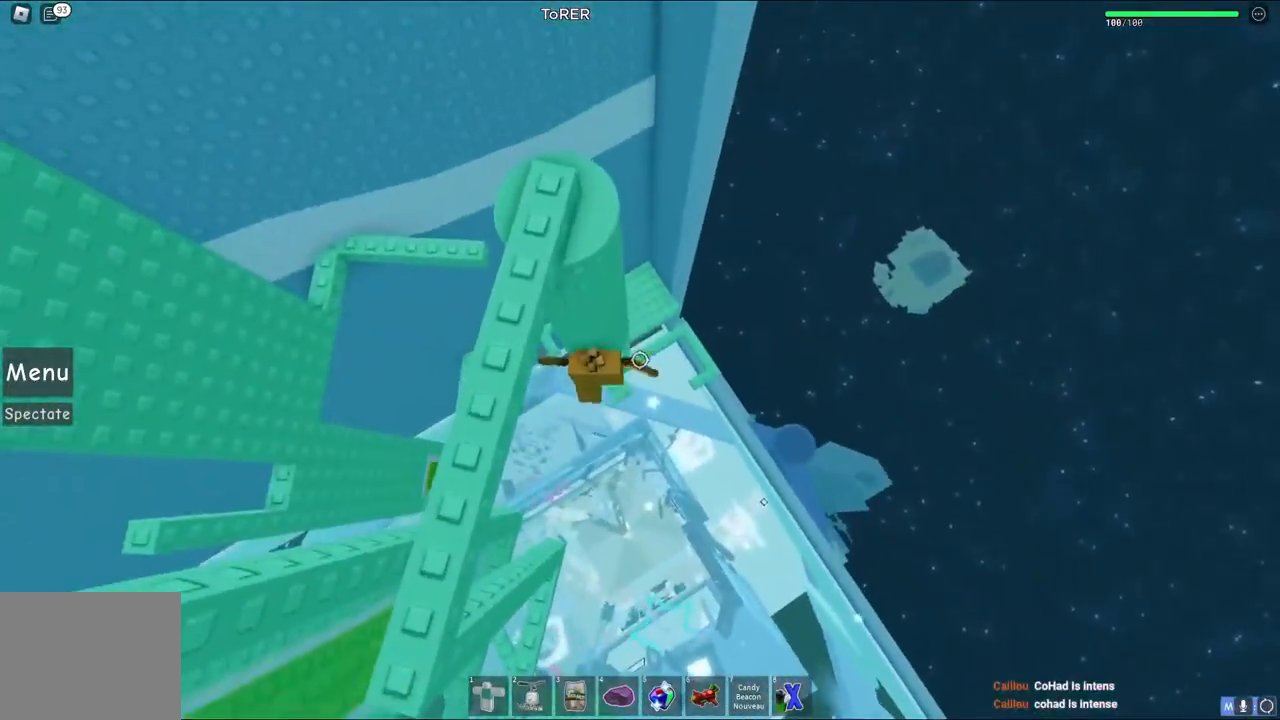
{"keys": ["a", "w"], "events": [[167, "a", "down"], [183, "w", "down"], [267, "space", "down"], [400, "space", "up"]]}
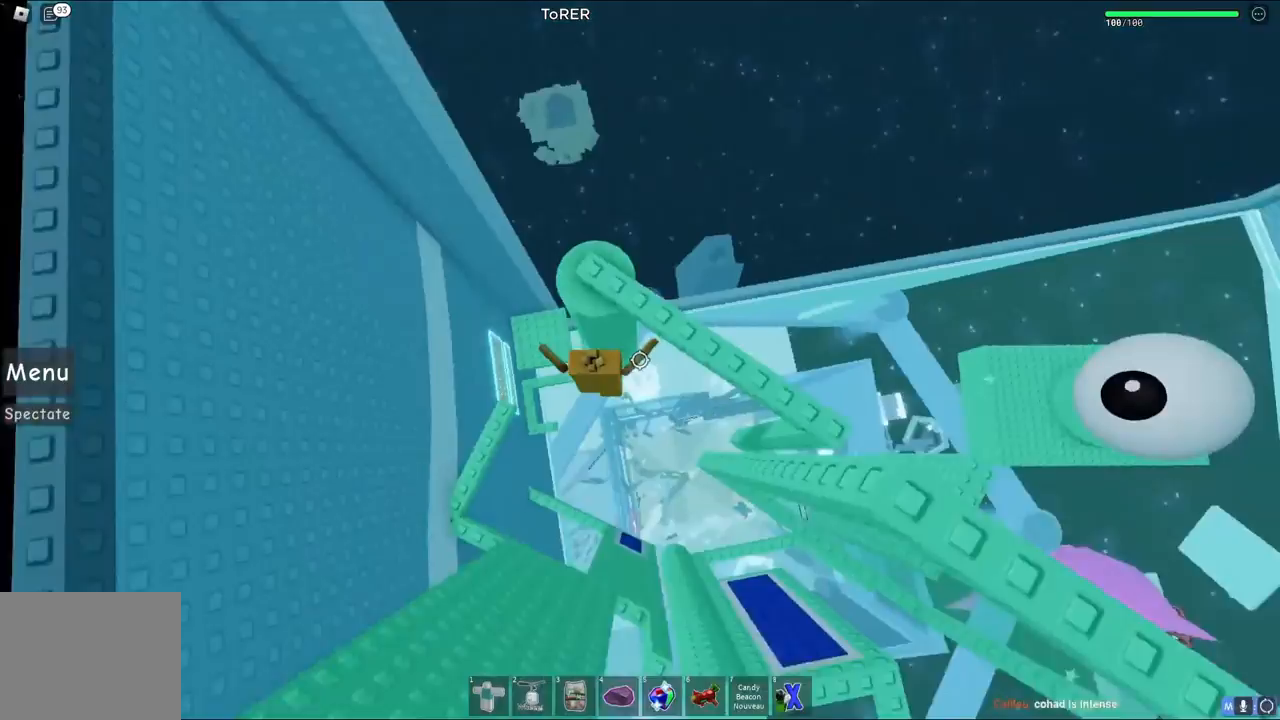
{"keys": ["shift"], "events": [[33, "a", "up"], [33, "w", "up"], [200, "w", "down"], [433, "shift", "down"], [483, "w", "up"]]}
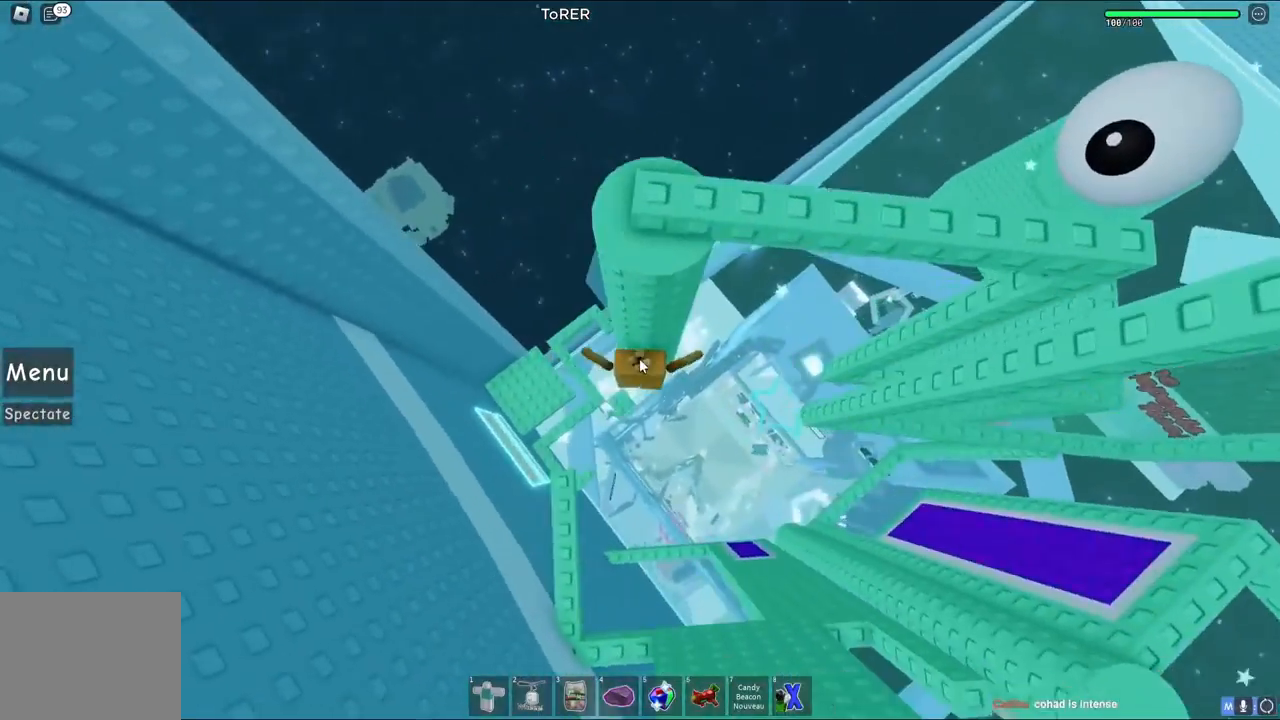
{"keys": ["d", "space"], "events": [[33, "shift", "up"], [250, "d", "down"], [267, "shift", "down"], [317, "space", "down"], [500, "shift", "up"]]}
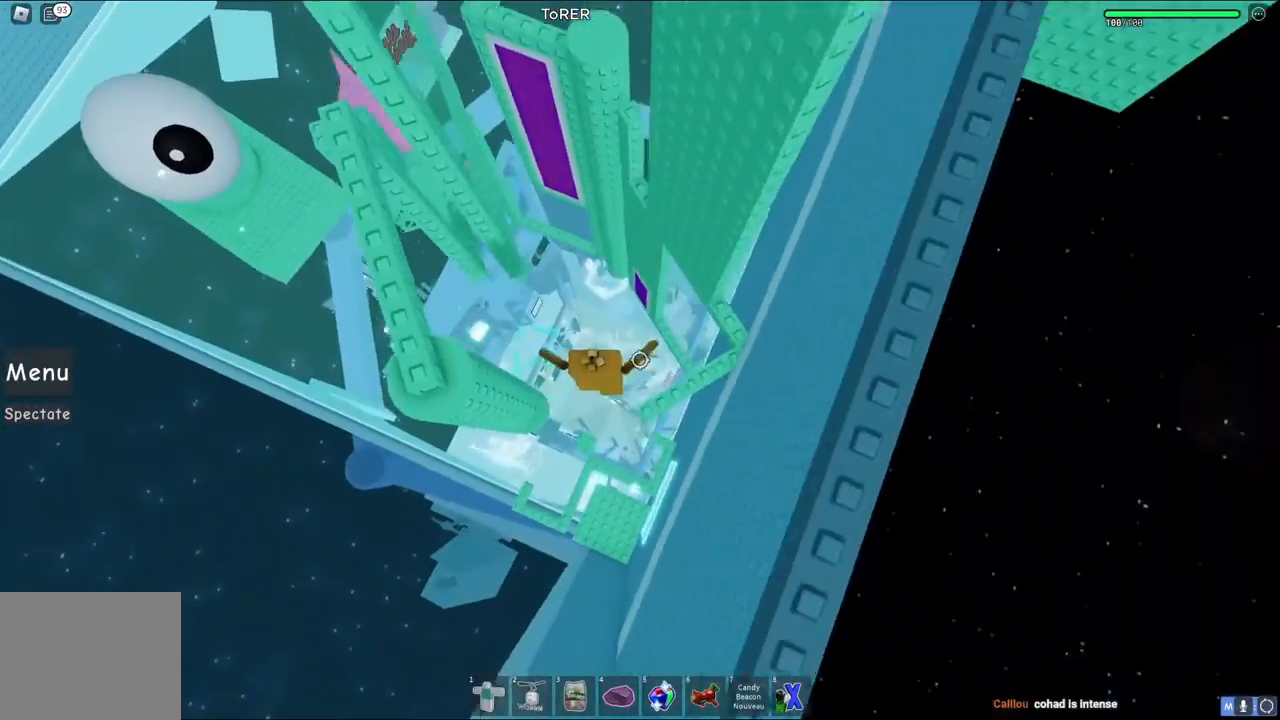
{"keys": [], "events": [[17, "space", "up"], [283, "w", "down"], [350, "space", "down"], [383, "d", "up"], [483, "space", "up"], [483, "w", "up"]]}
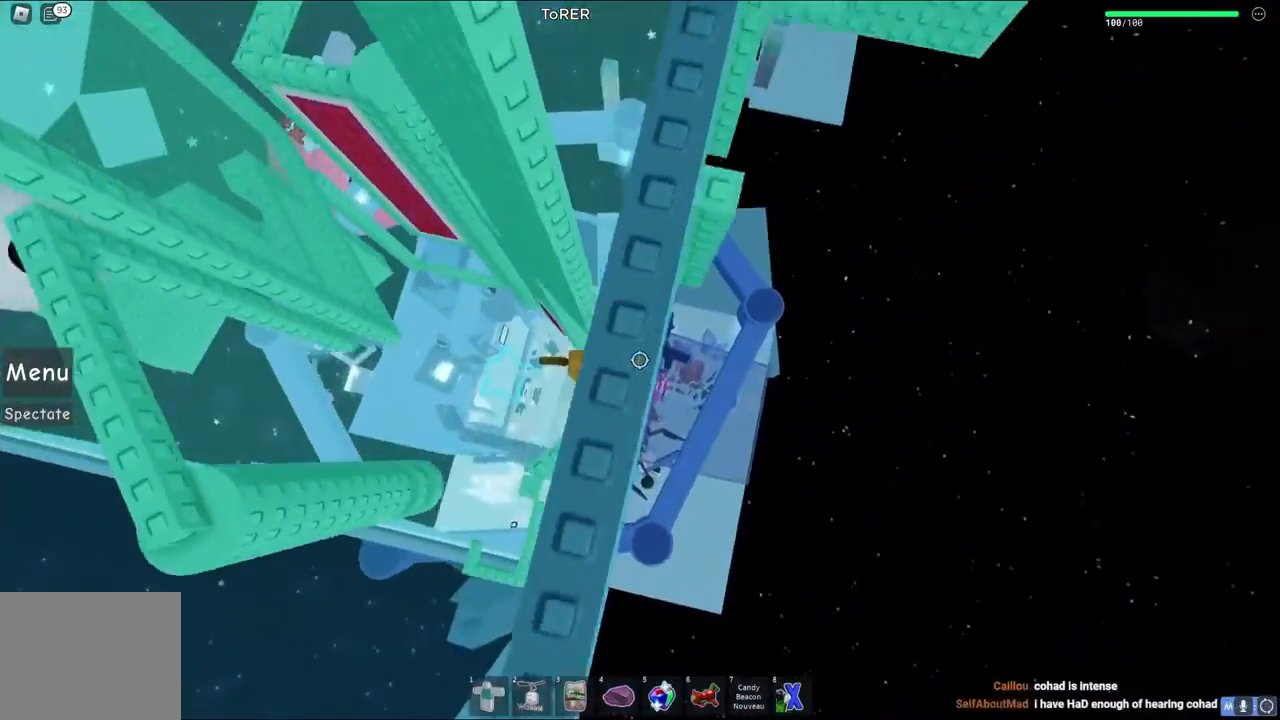
{"keys": ["a"], "events": [[200, "w", "down"], [400, "w", "up"], [483, "a", "down"]]}
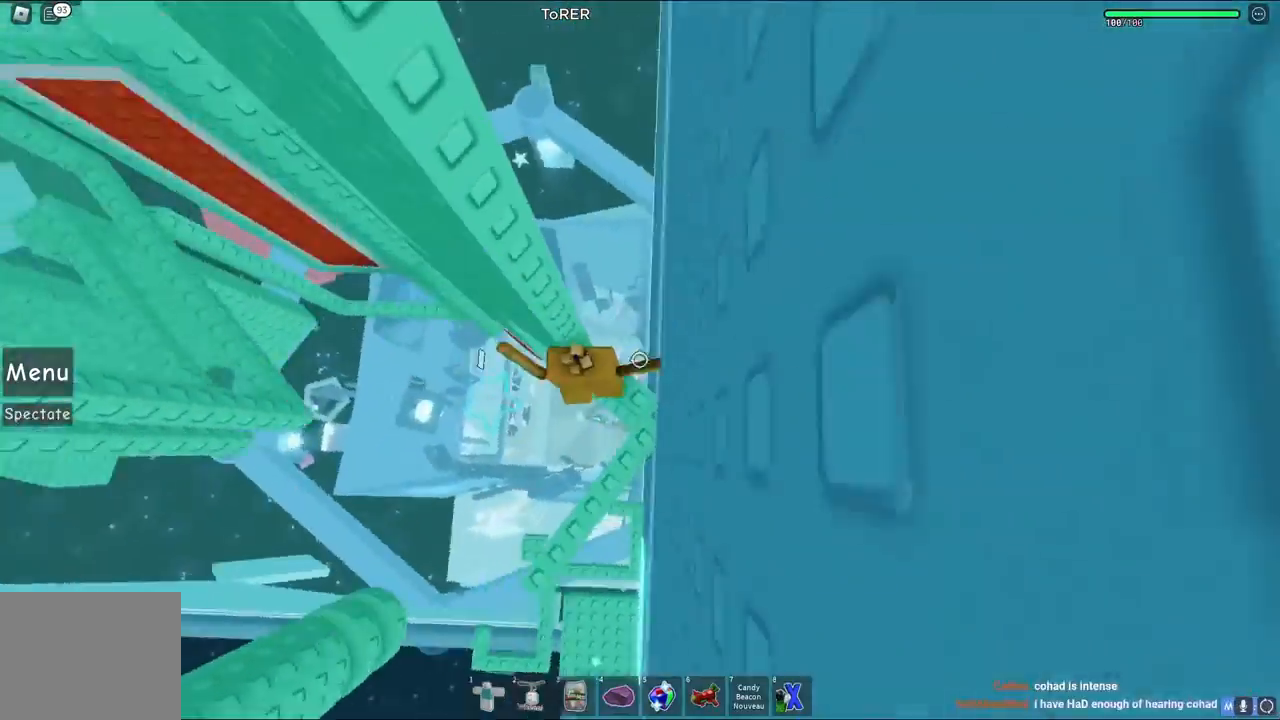
{"keys": ["a"], "events": [[83, "space", "down"], [250, "space", "up"]]}
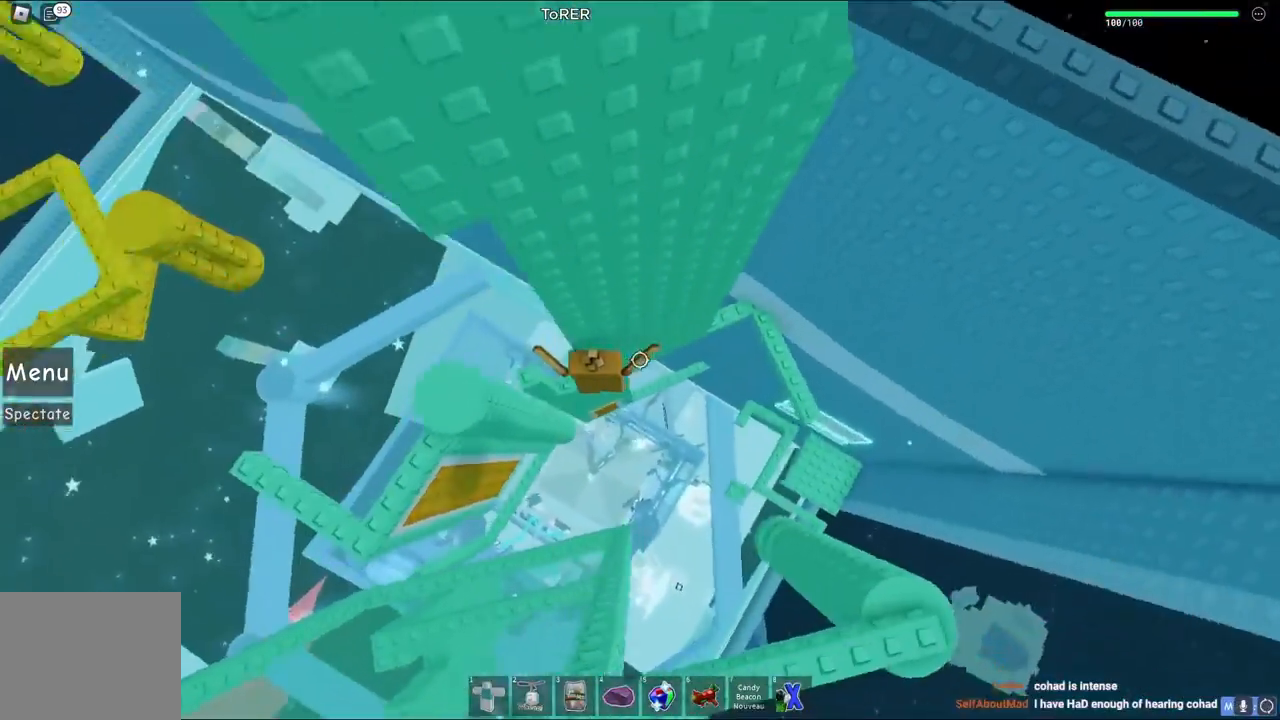
{"keys": [], "events": [[117, "a", "up"], [233, "space", "down"], [350, "w", "down"], [367, "space", "up"], [383, "a", "down"], [400, "s", "down"], [450, "s", "up"], [450, "w", "up"], [483, "a", "up"]]}